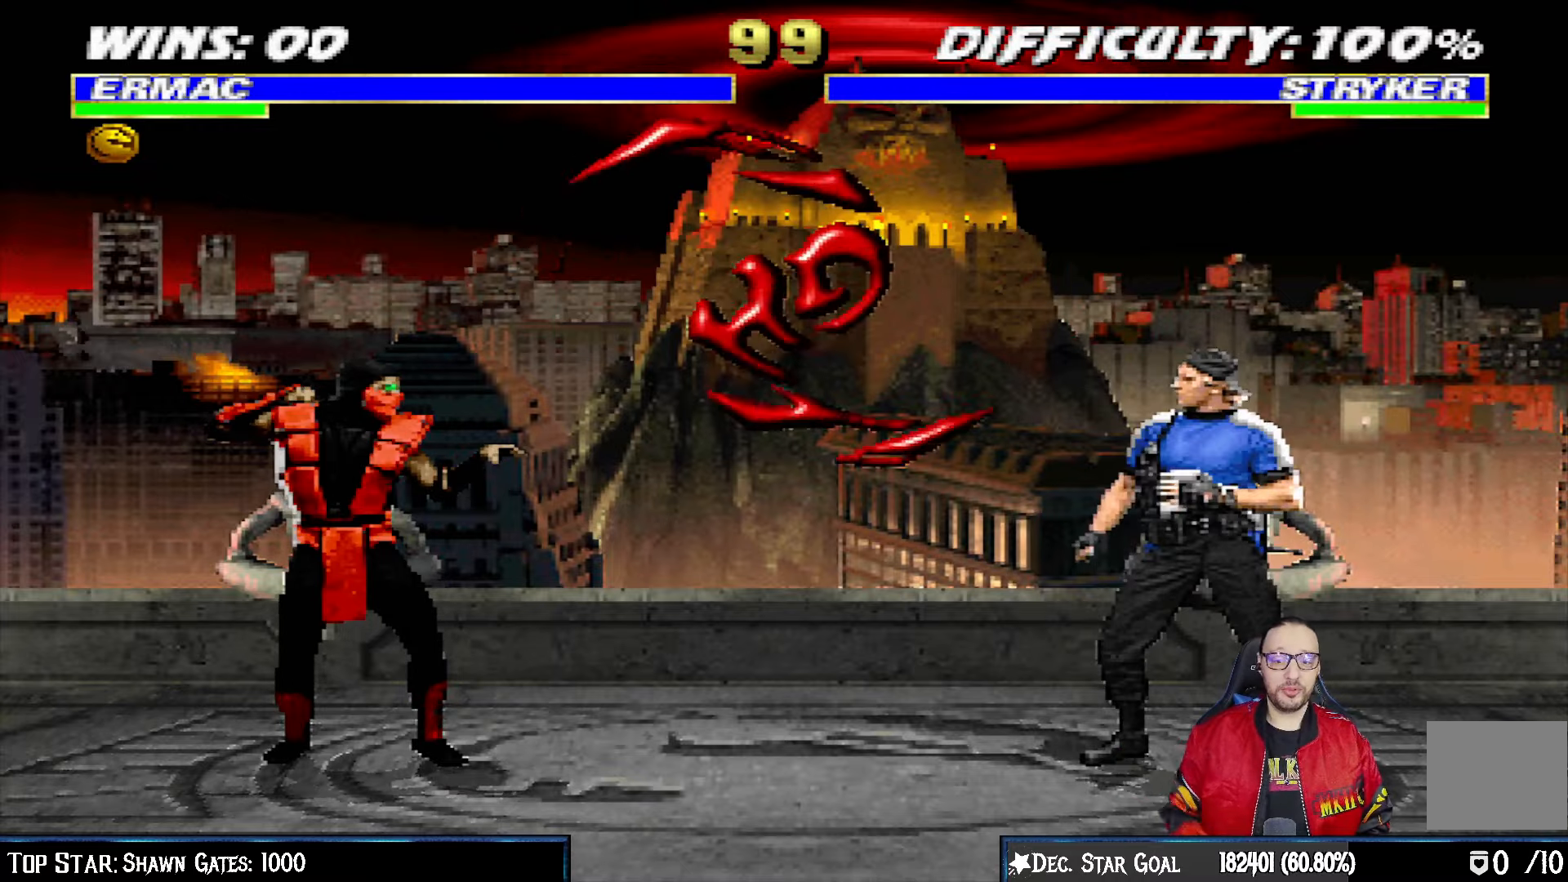
Gameplay with a controller (PlayStation layout); each line is a JSON object with the inputs held at the frame after it. "events" lists button and stick changes between this image and that frame as [ms after this image, input, new state], when the widget could be followed in between.
{"buttons": ["DPAD_RIGHT"], "left_stick": "center", "right_stick": "center", "events": [[67, "DPAD_RIGHT", "down"], [67, "L1", "down"], [83, "DPAD_UP", "down"], [333, "TRIANGLE", "down"], [450, "TRIANGLE", "up"], [483, "DPAD_UP", "up"], [500, "L1", "up"]]}
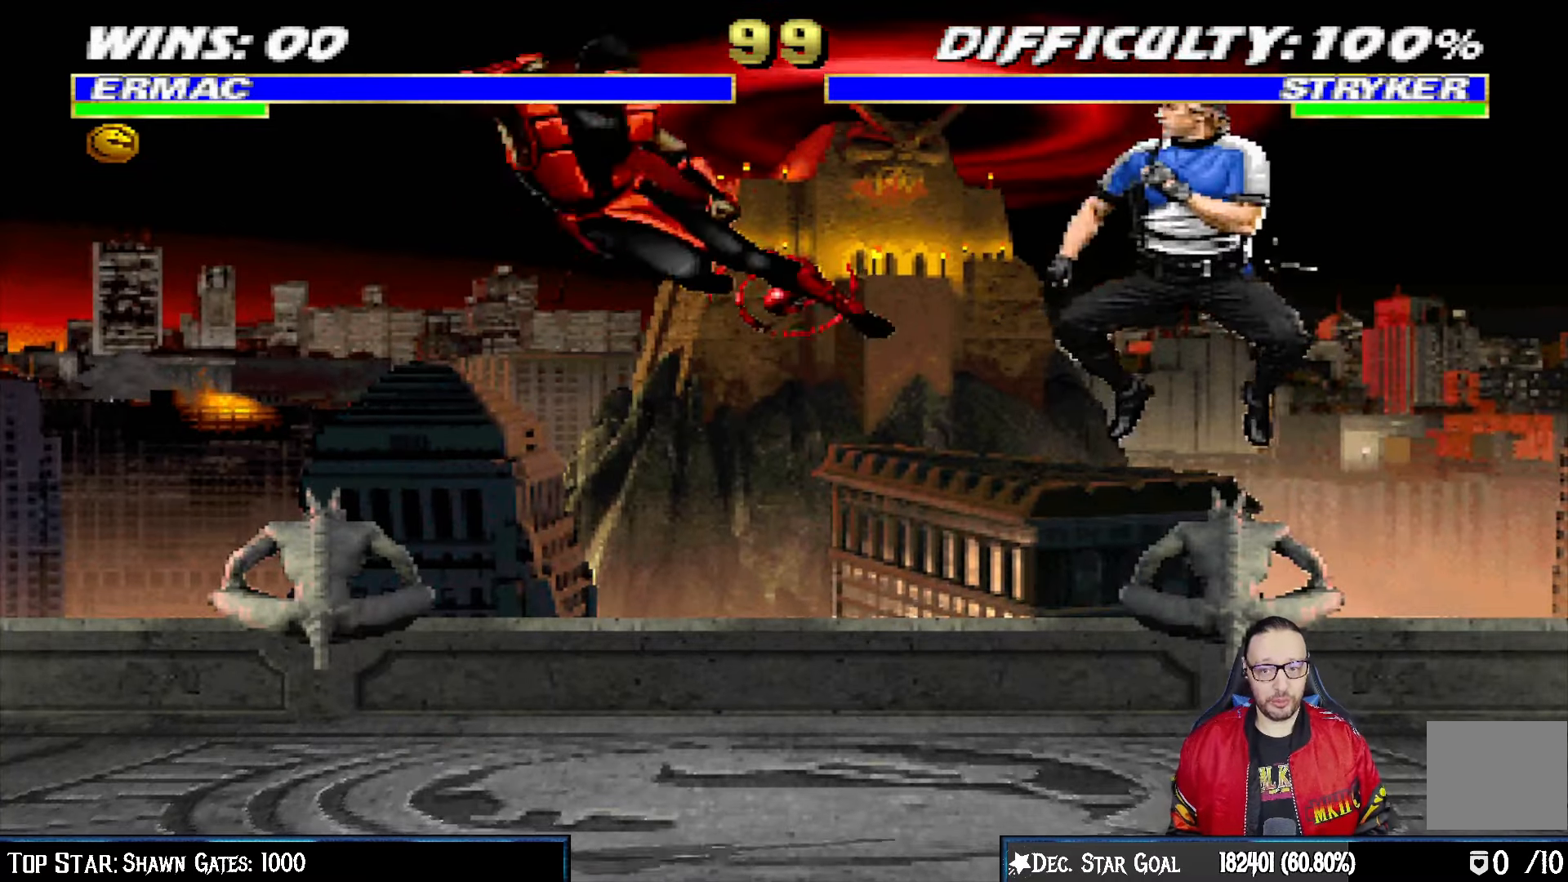
{"buttons": ["L1", "R1", "DPAD_DOWN", "DPAD_LEFT"], "left_stick": "center", "right_stick": "center", "events": [[17, "DPAD_RIGHT", "up"], [17, "TRIANGLE", "down"], [183, "TRIANGLE", "up"], [250, "DPAD_DOWN", "down"], [250, "R1", "down"], [317, "DPAD_LEFT", "down"], [317, "L1", "down"]]}
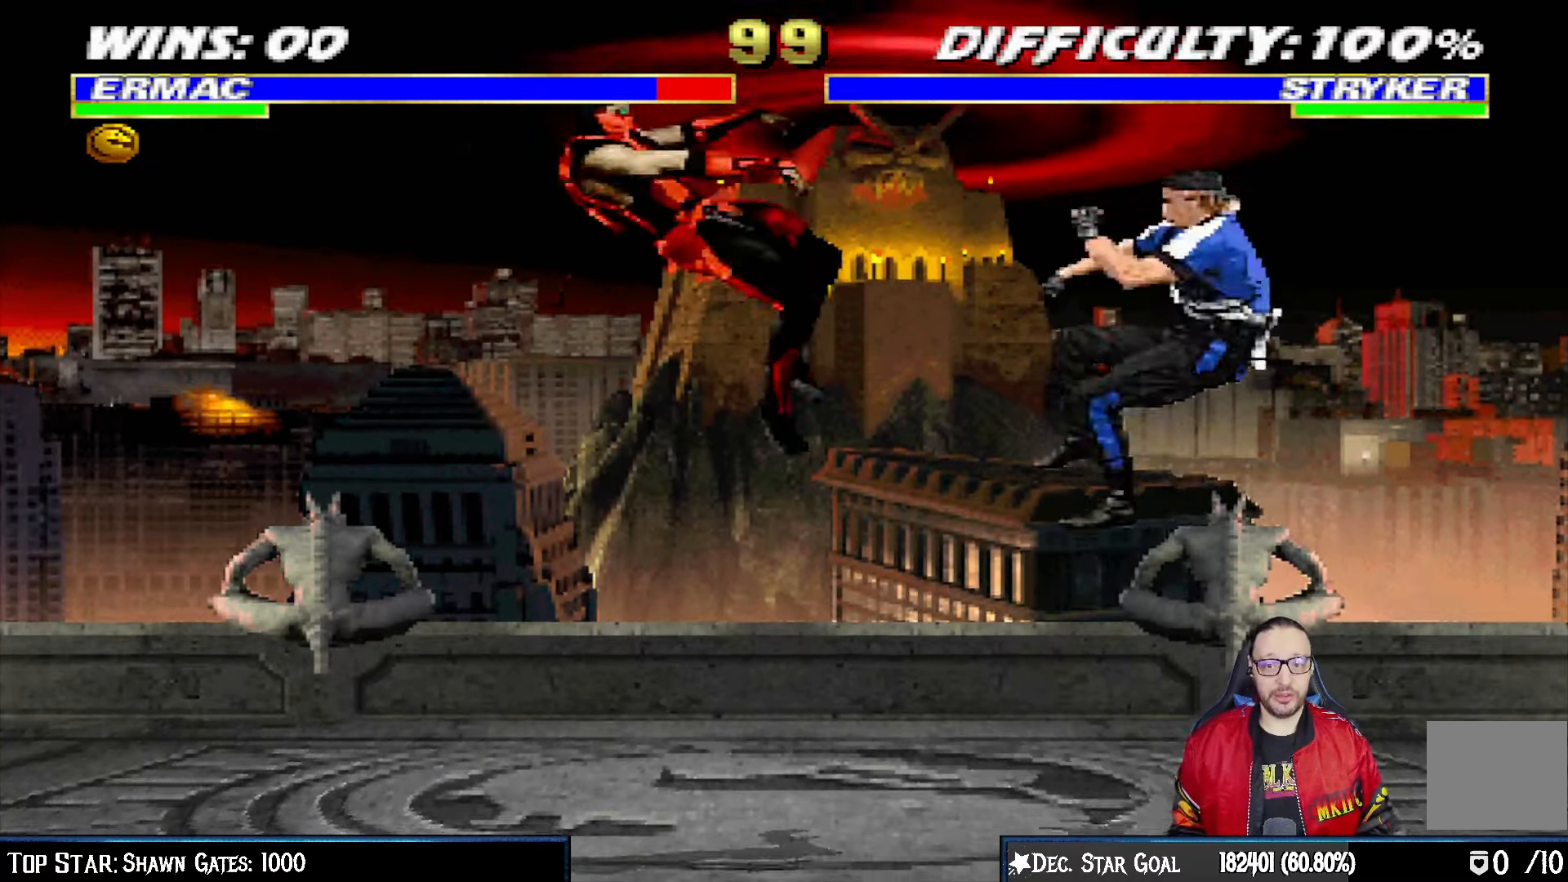
{"buttons": ["L1", "R1", "DPAD_DOWN", "DPAD_LEFT"], "left_stick": "center", "right_stick": "center", "events": [[67, "DPAD_LEFT", "up"], [67, "L1", "up"], [67, "R1", "up"], [100, "L1", "down"], [117, "DPAD_LEFT", "down"], [150, "R1", "down"]]}
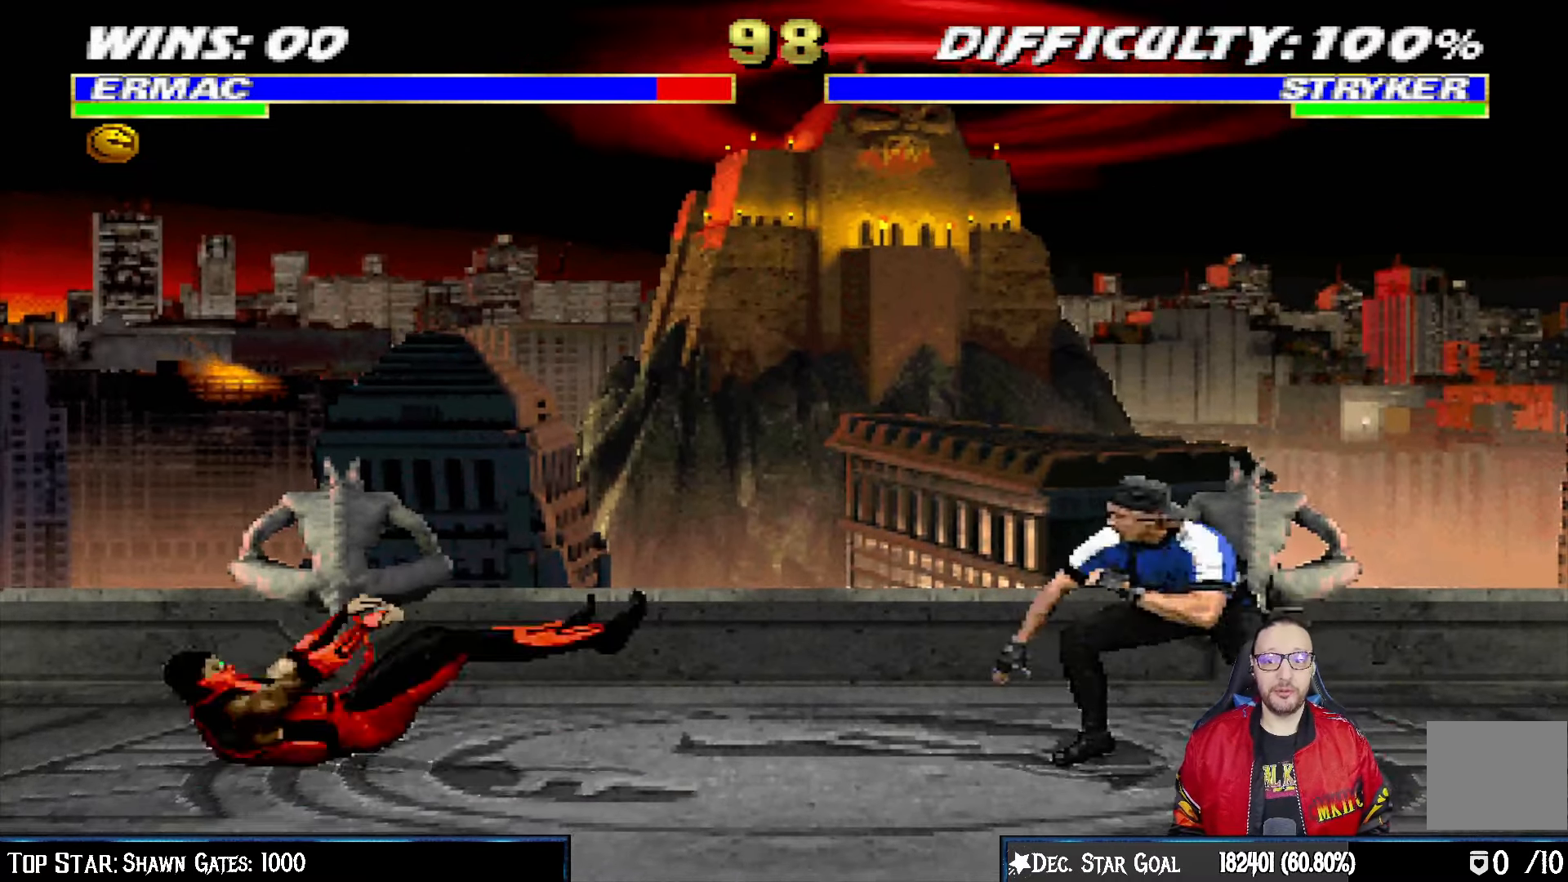
{"buttons": ["L1", "R1", "DPAD_DOWN", "DPAD_LEFT"], "left_stick": "center", "right_stick": "center", "events": []}
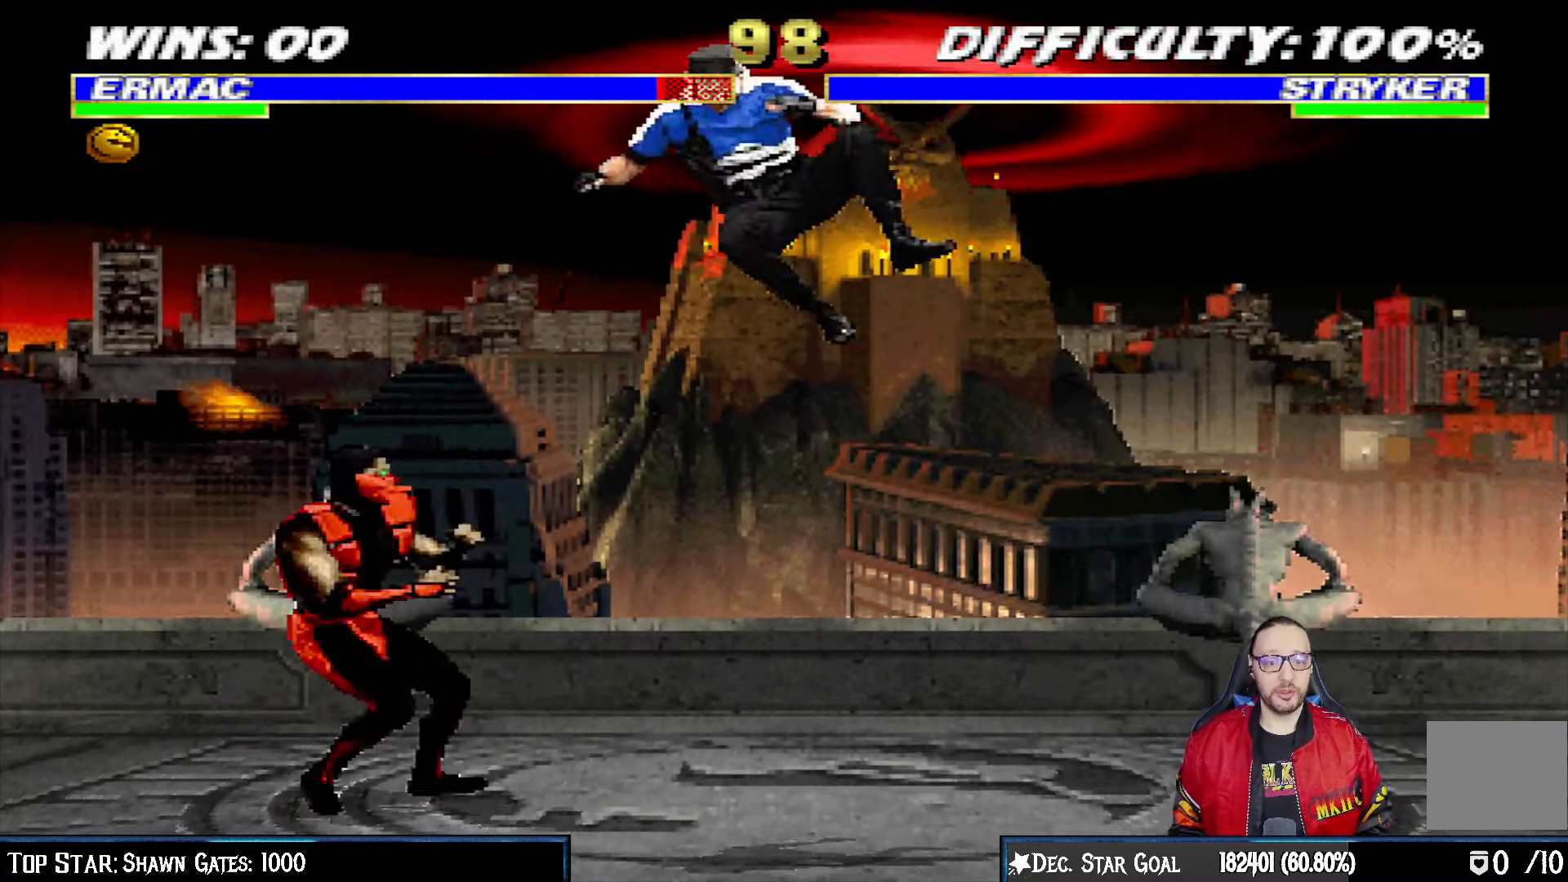
{"buttons": ["L1", "R1", "DPAD_DOWN", "DPAD_LEFT"], "left_stick": "center", "right_stick": "center", "events": []}
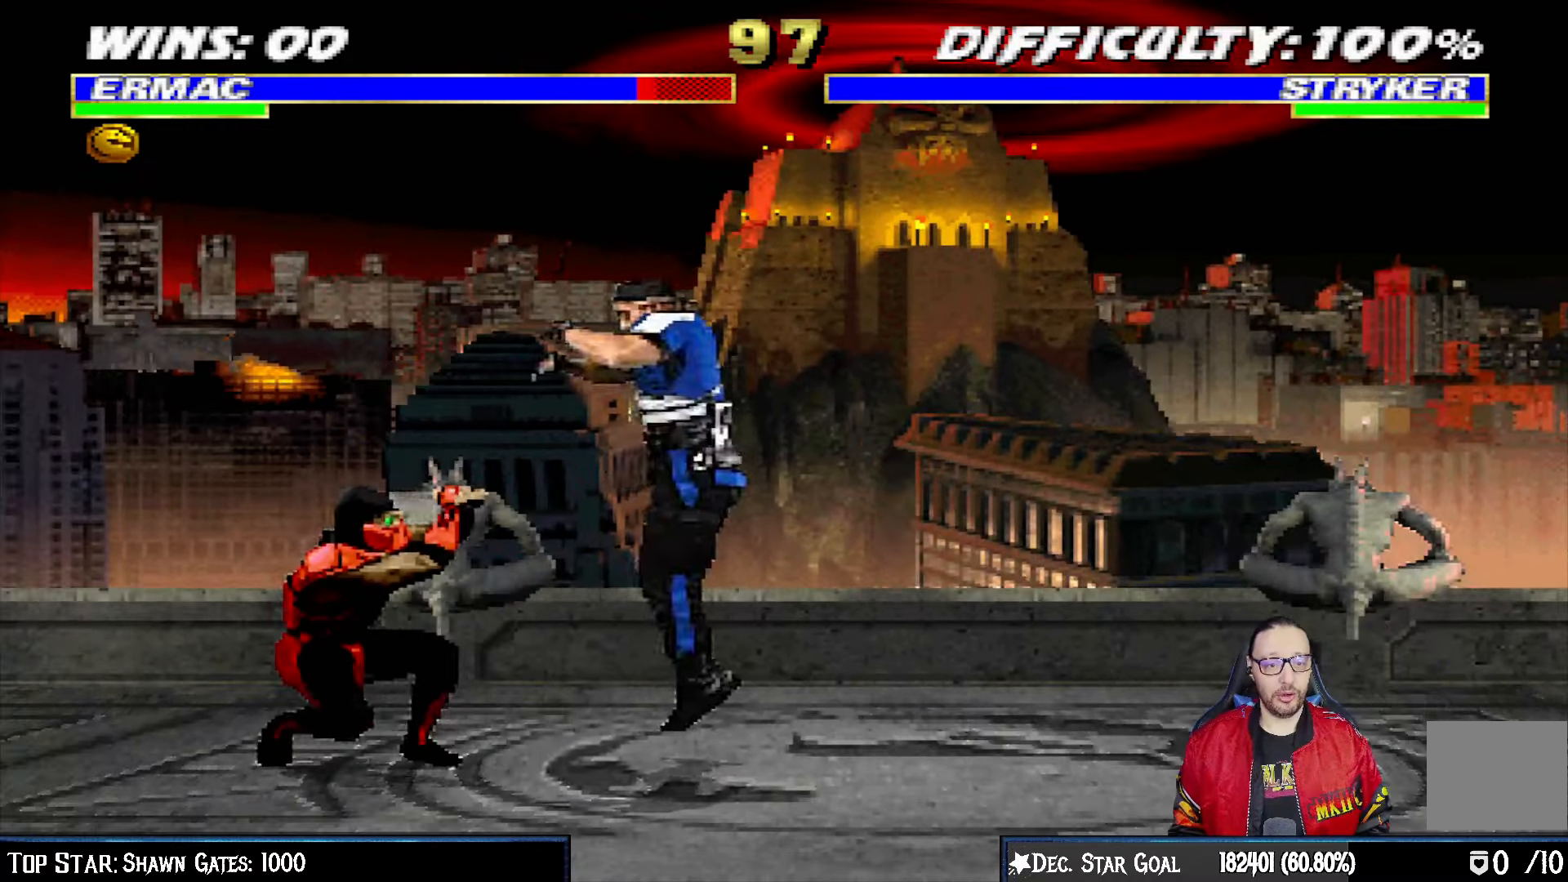
{"buttons": ["L1", "R1"], "left_stick": "center", "right_stick": "center", "events": [[433, "DPAD_LEFT", "up"], [450, "DPAD_DOWN", "up"]]}
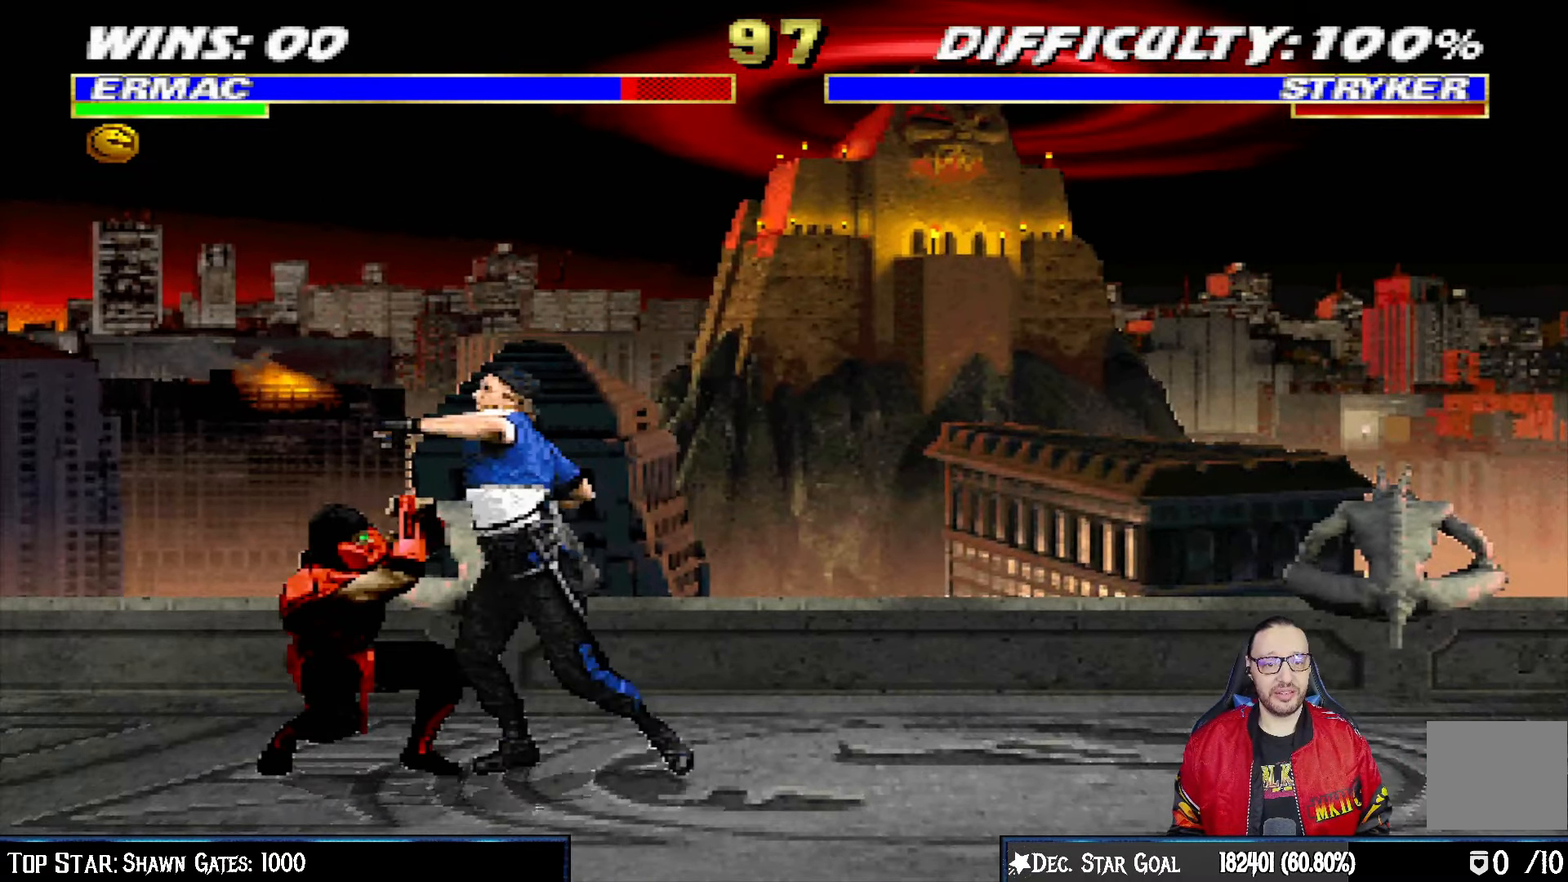
{"buttons": ["R1"], "left_stick": "center", "right_stick": "center", "events": [[33, "DPAD_DOWN", "down"], [117, "DPAD_DOWN", "up"], [117, "L1", "up"]]}
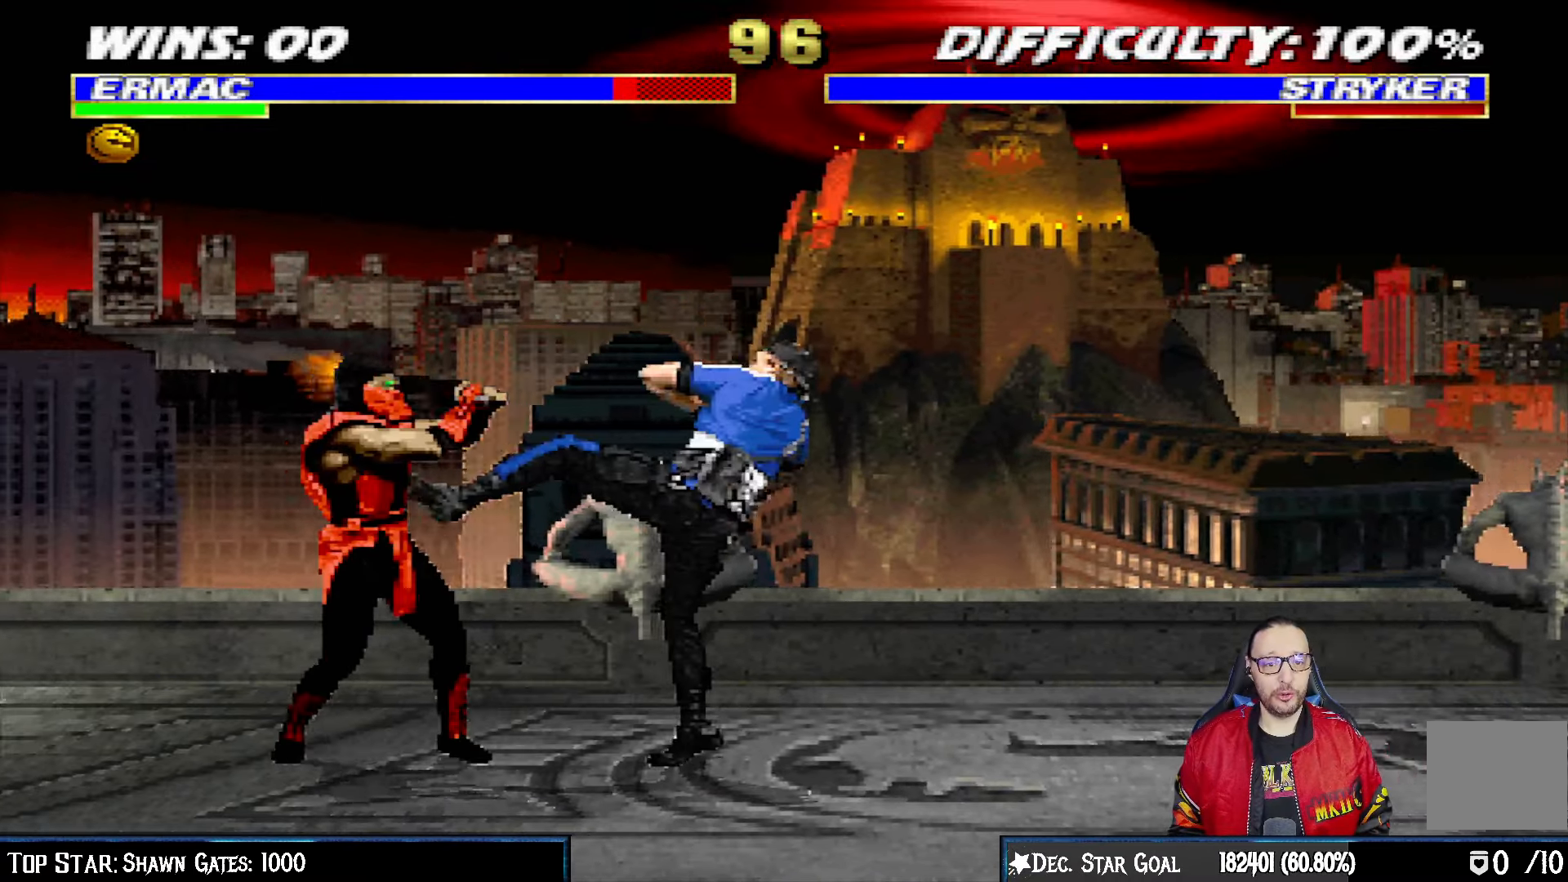
{"buttons": ["TRIANGLE", "L1", "DPAD_UP", "DPAD_LEFT"], "left_stick": "center", "right_stick": "center"}
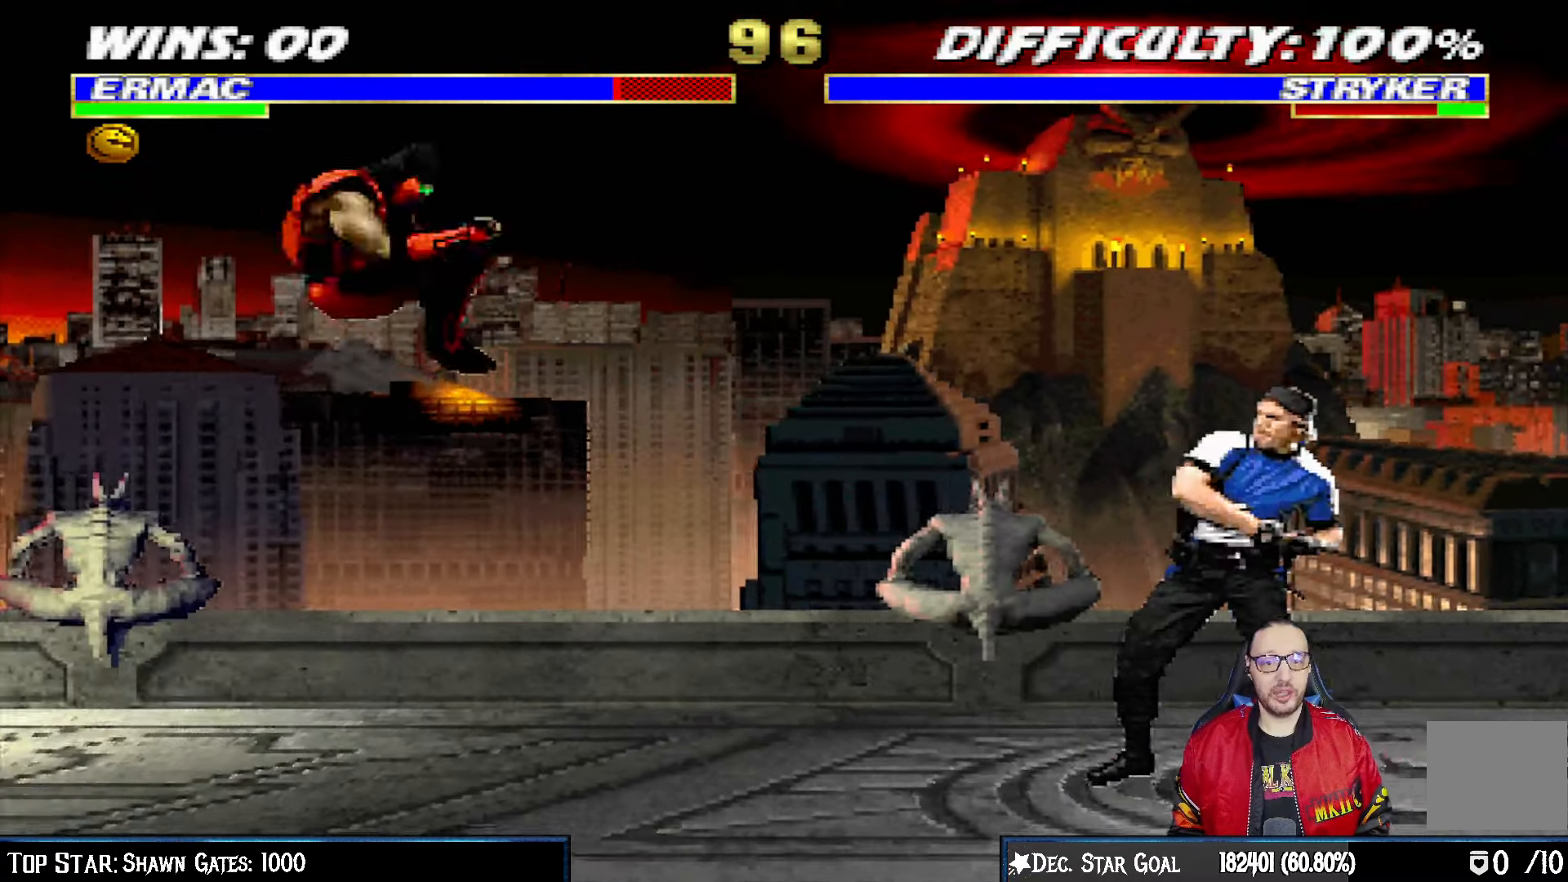
{"buttons": ["R1"], "left_stick": "center", "right_stick": "center"}
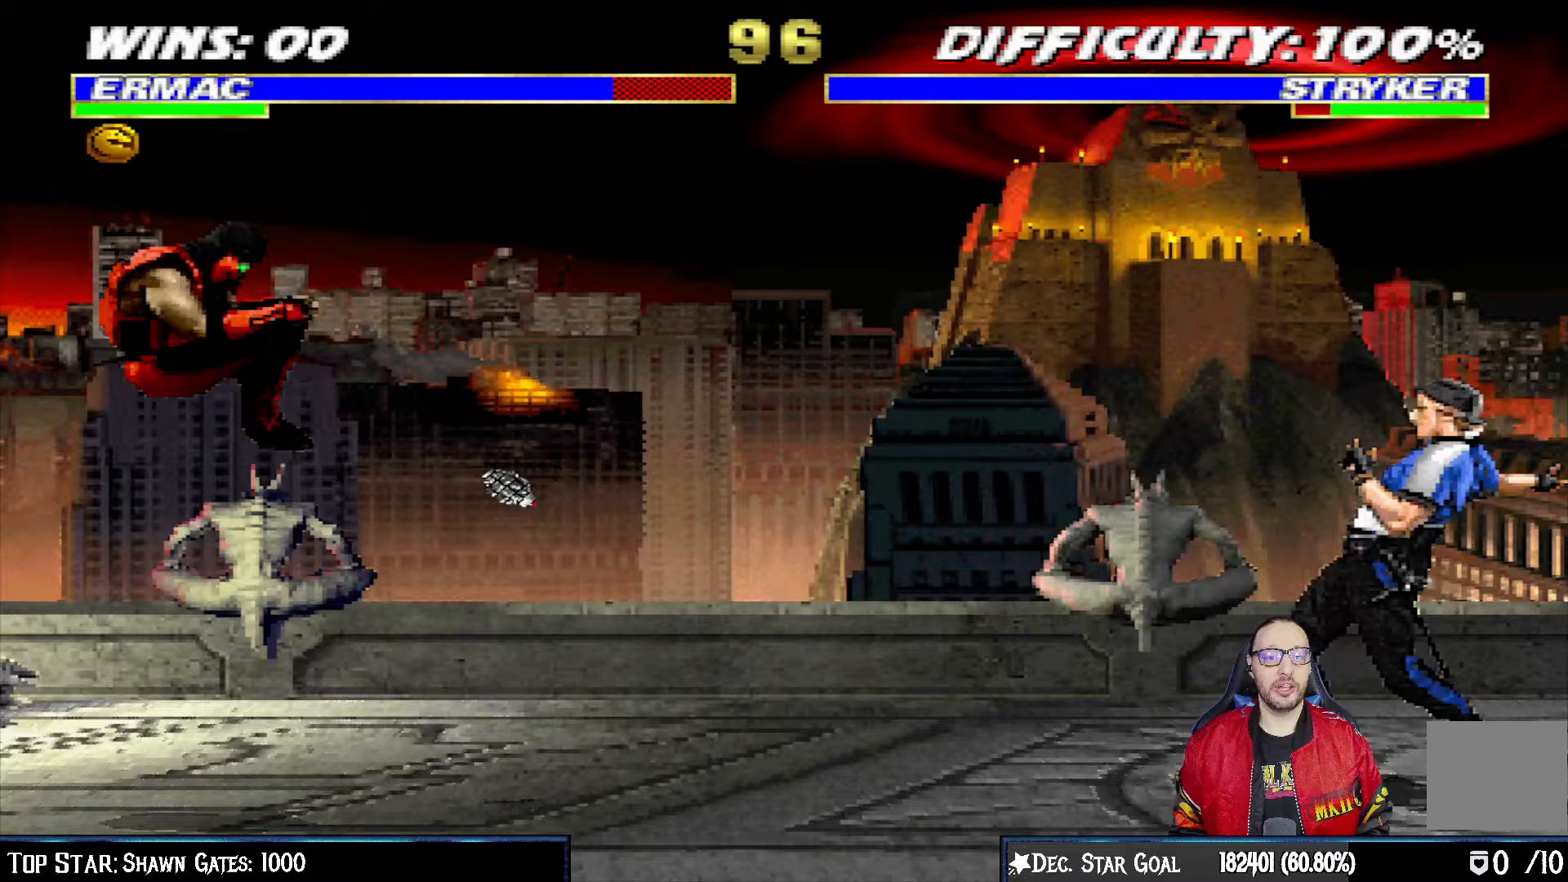
{"buttons": [], "left_stick": "center", "right_stick": "center", "events": [[433, "R1", "up"]]}
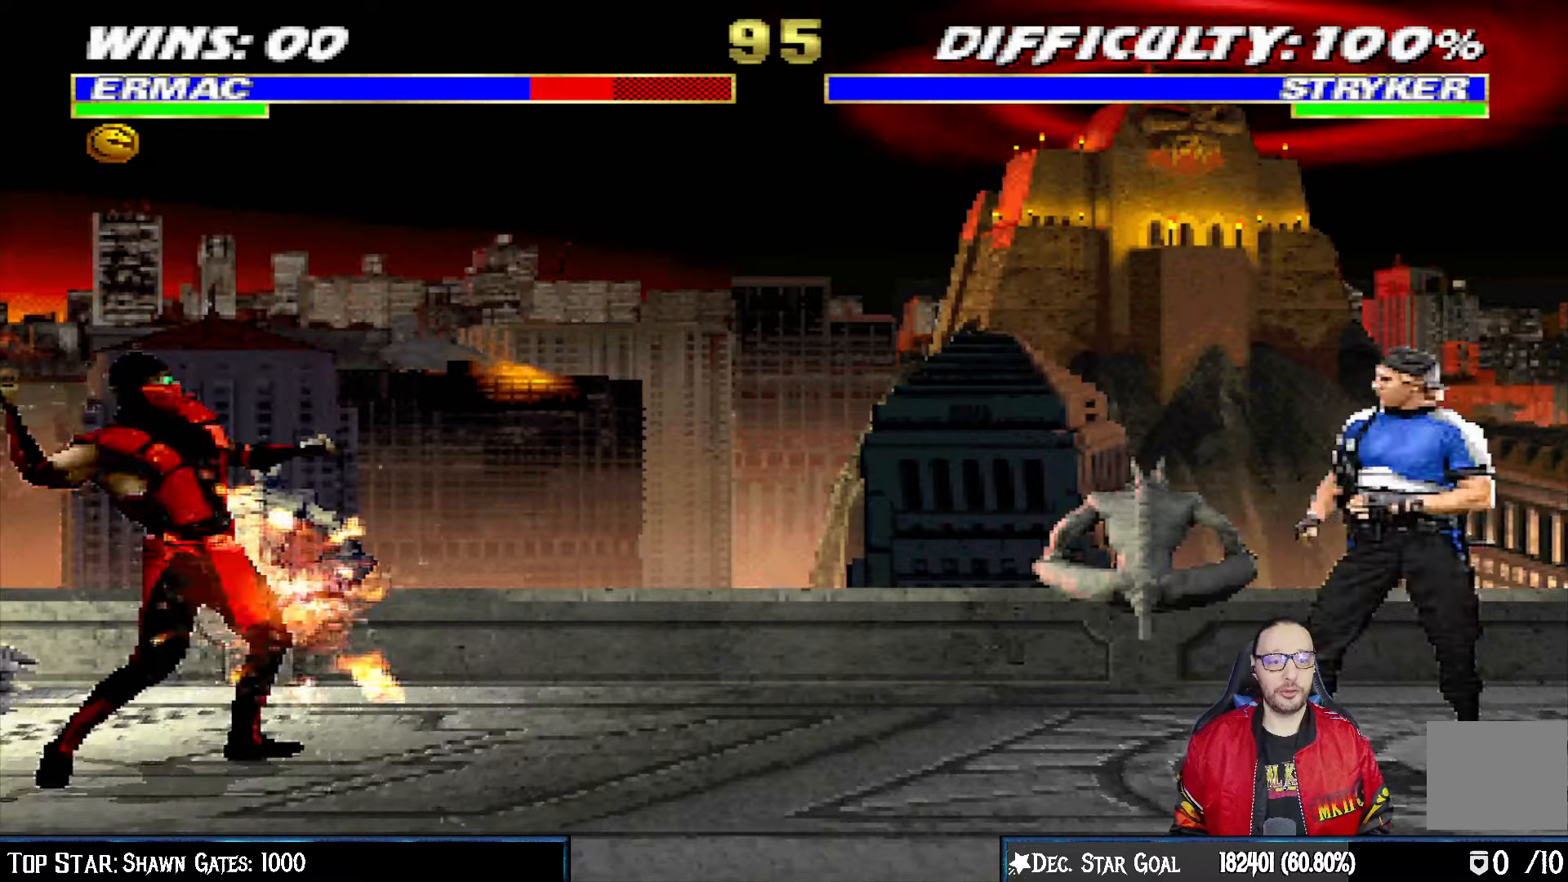
{"buttons": ["TRIANGLE"], "left_stick": "center", "right_stick": "center", "events": [[83, "DPAD_RIGHT", "down"], [100, "L1", "down"], [217, "DPAD_UP", "down"], [383, "TRIANGLE", "down"], [467, "DPAD_UP", "up"], [483, "DPAD_RIGHT", "up"], [483, "L1", "up"]]}
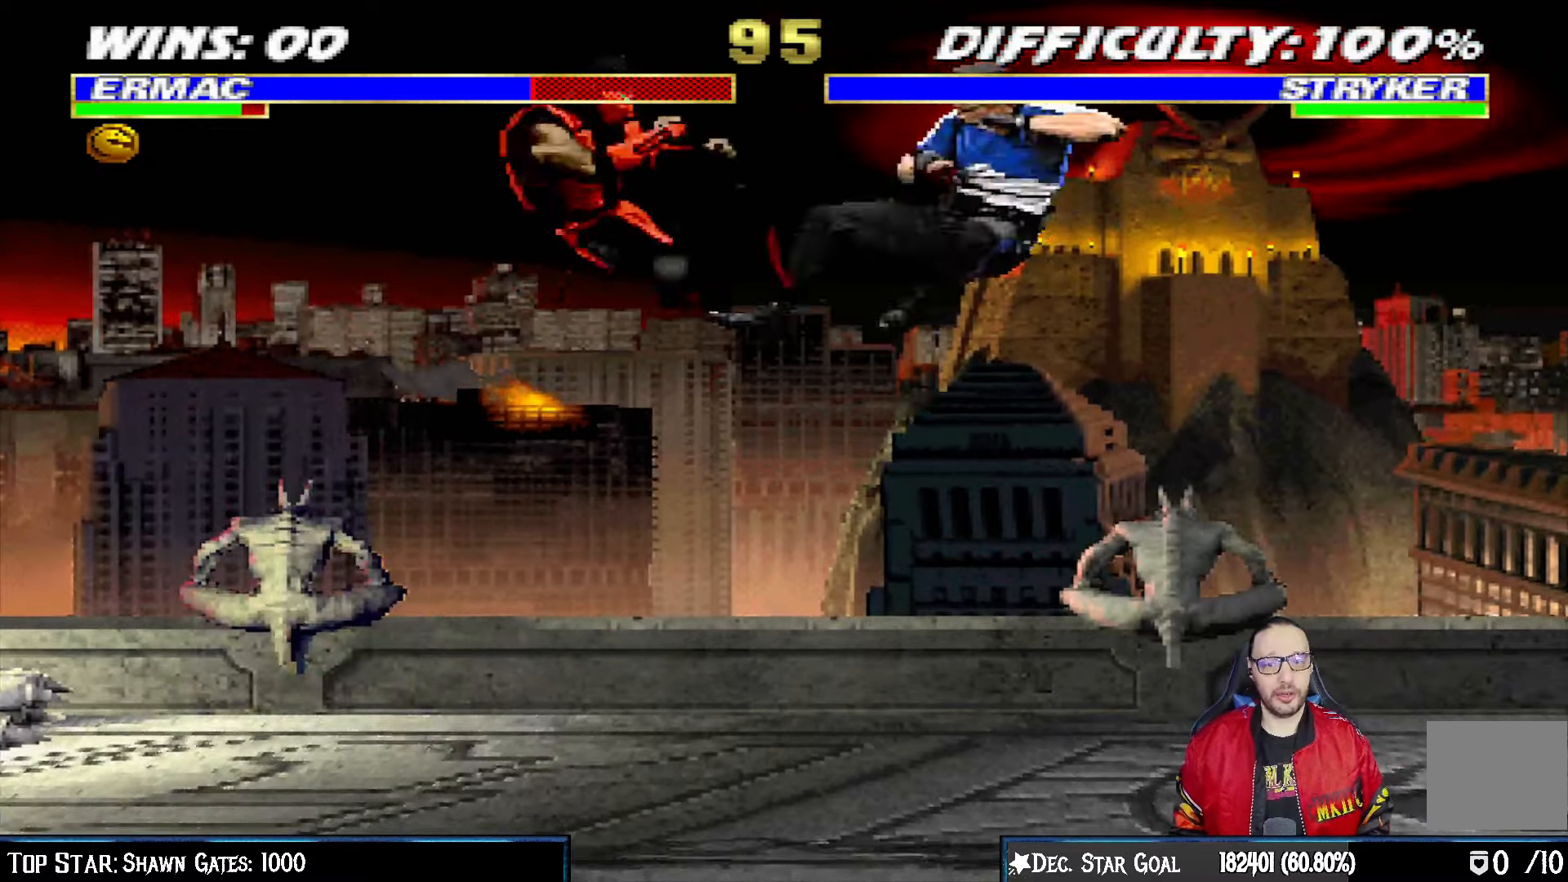
{"buttons": ["TRIANGLE"], "left_stick": "center", "right_stick": "center", "events": [[17, "TRIANGLE", "up"], [50, "TRIANGLE", "down"], [200, "DPAD_LEFT", "down"], [250, "TRIANGLE", "up"], [283, "DPAD_DOWN", "down"], [300, "DPAD_LEFT", "up"], [367, "DPAD_LEFT", "down"], [417, "DPAD_DOWN", "up"], [433, "DPAD_LEFT", "up"], [433, "TRIANGLE", "down"]]}
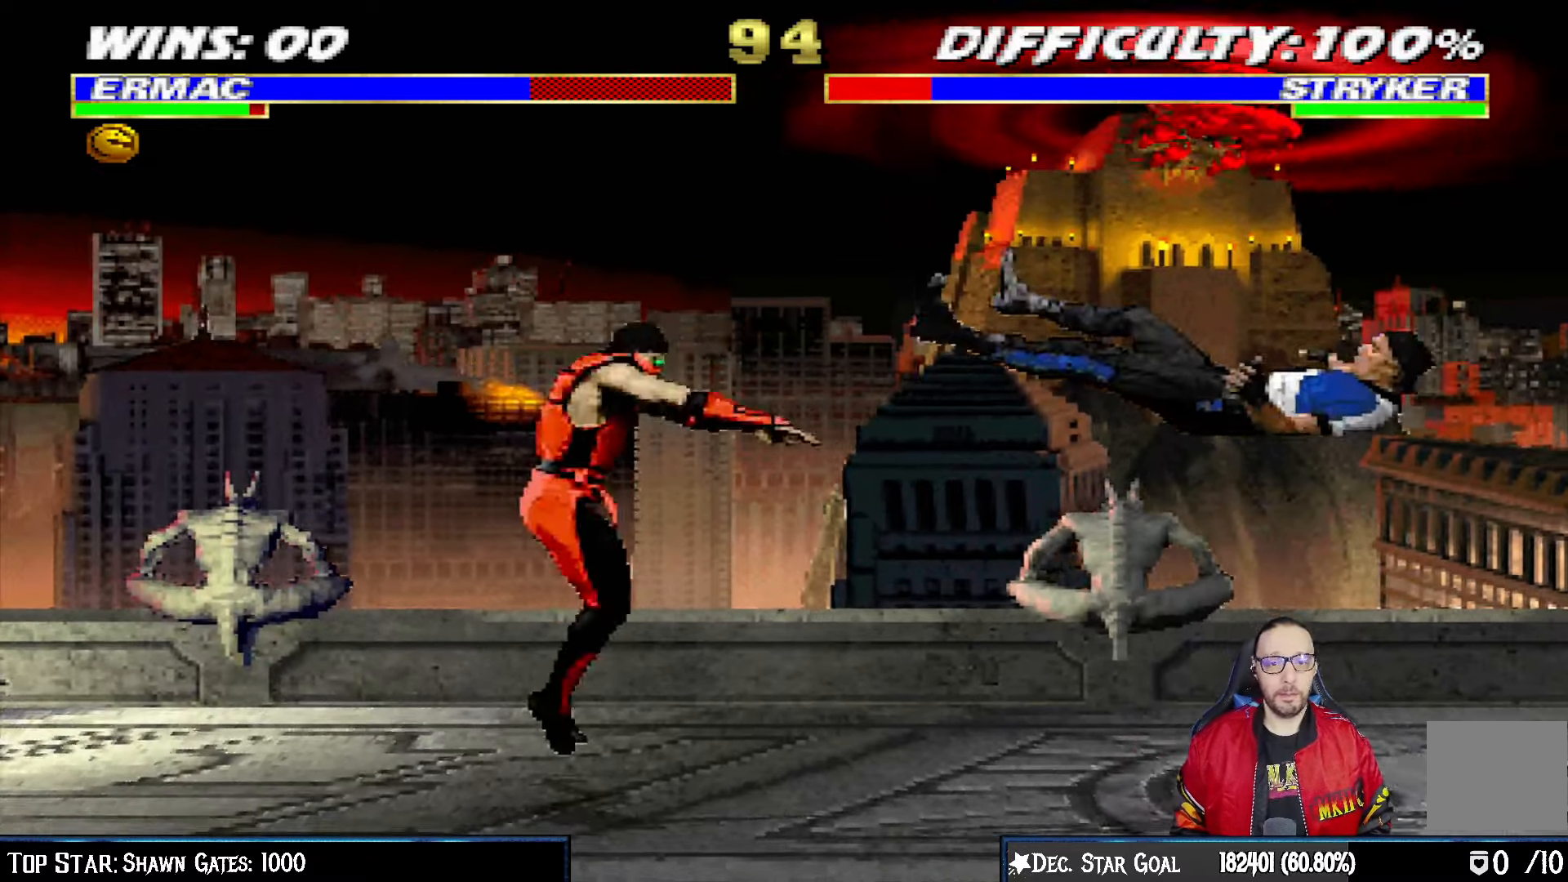
{"buttons": [], "left_stick": "center", "right_stick": "center", "events": [[50, "TRIANGLE", "up"], [67, "TRIANGLE", "down"], [267, "TRIANGLE", "up"]]}
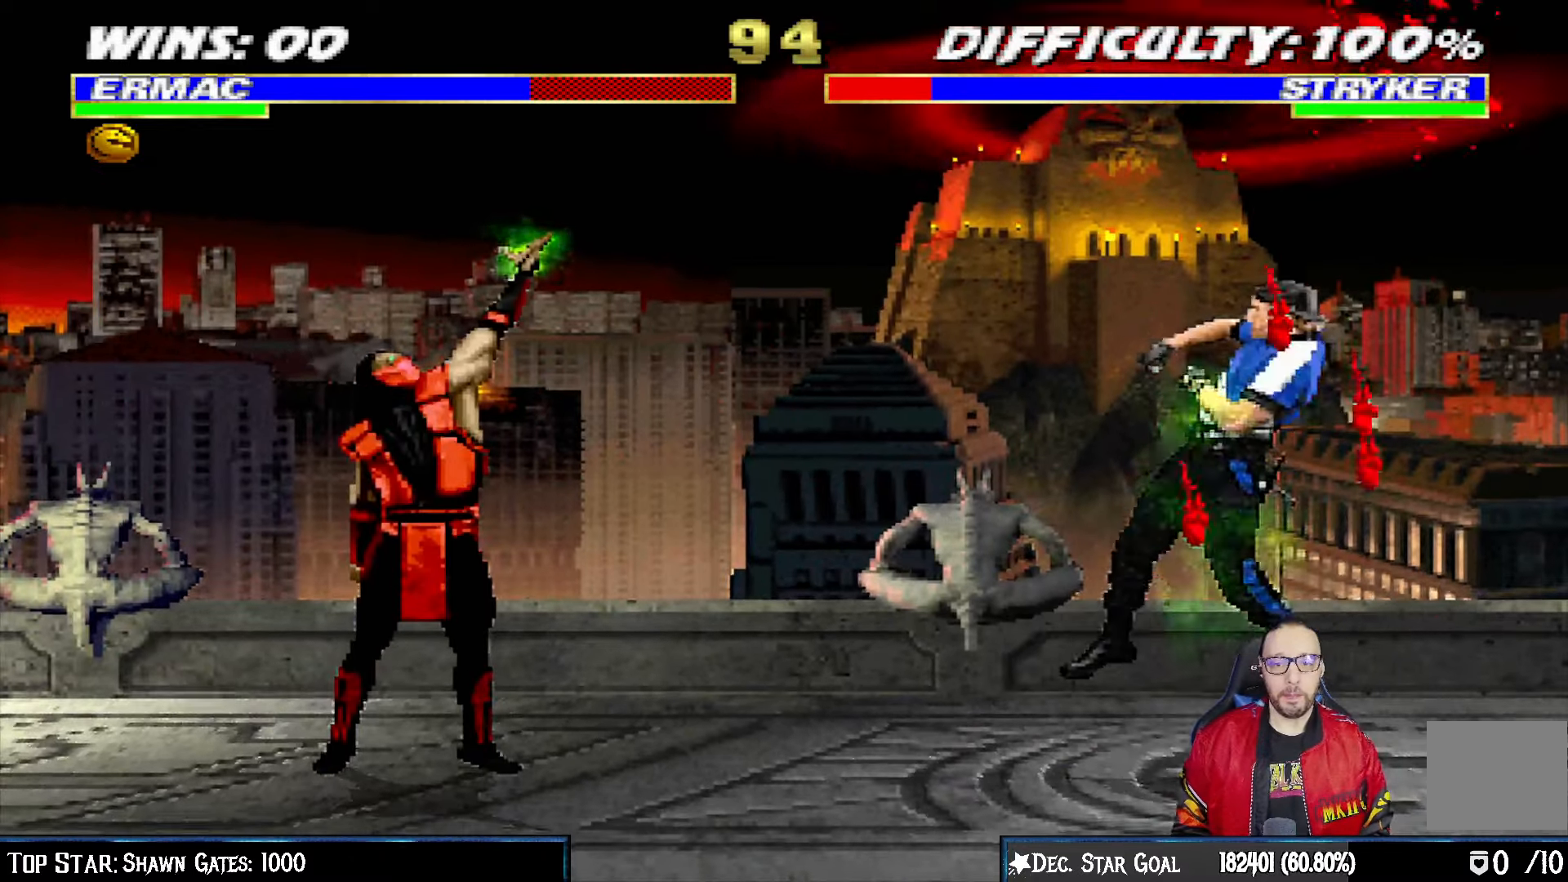
{"buttons": ["L1", "DPAD_RIGHT"], "left_stick": "center", "right_stick": "center", "events": [[467, "DPAD_RIGHT", "down"], [467, "L1", "down"]]}
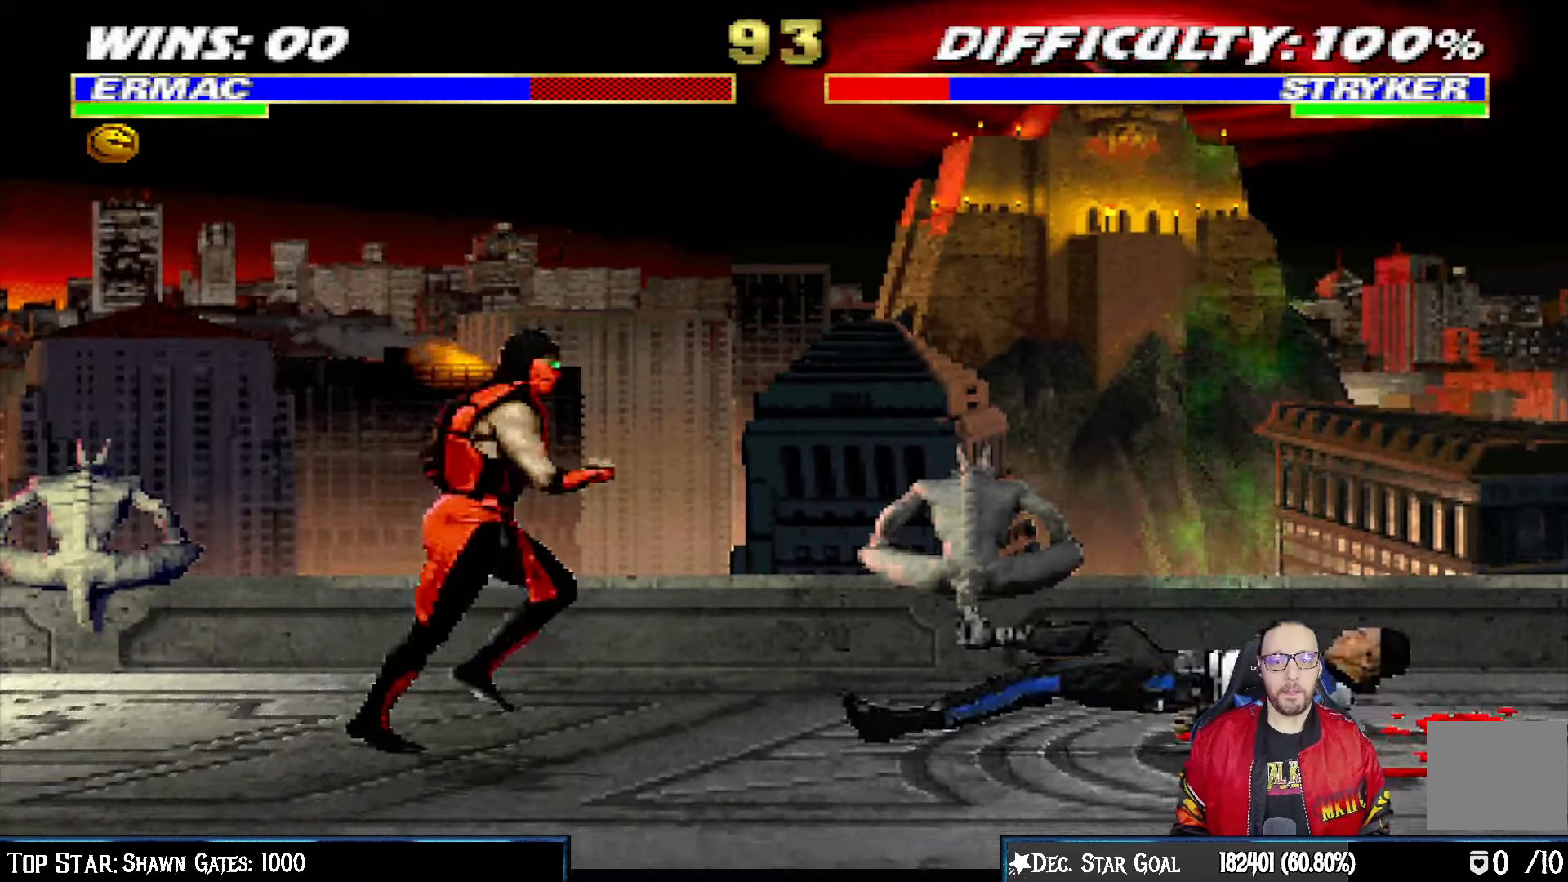
{"buttons": ["TRIANGLE", "L1", "DPAD_UP", "DPAD_RIGHT"], "left_stick": "center", "right_stick": "center", "events": [[83, "DPAD_RIGHT", "up"], [133, "L1", "up"], [150, "SQUARE", "down"], [300, "DPAD_RIGHT", "down"], [300, "DPAD_UP", "down"], [300, "L1", "down"], [300, "SQUARE", "up"], [500, "TRIANGLE", "down"]]}
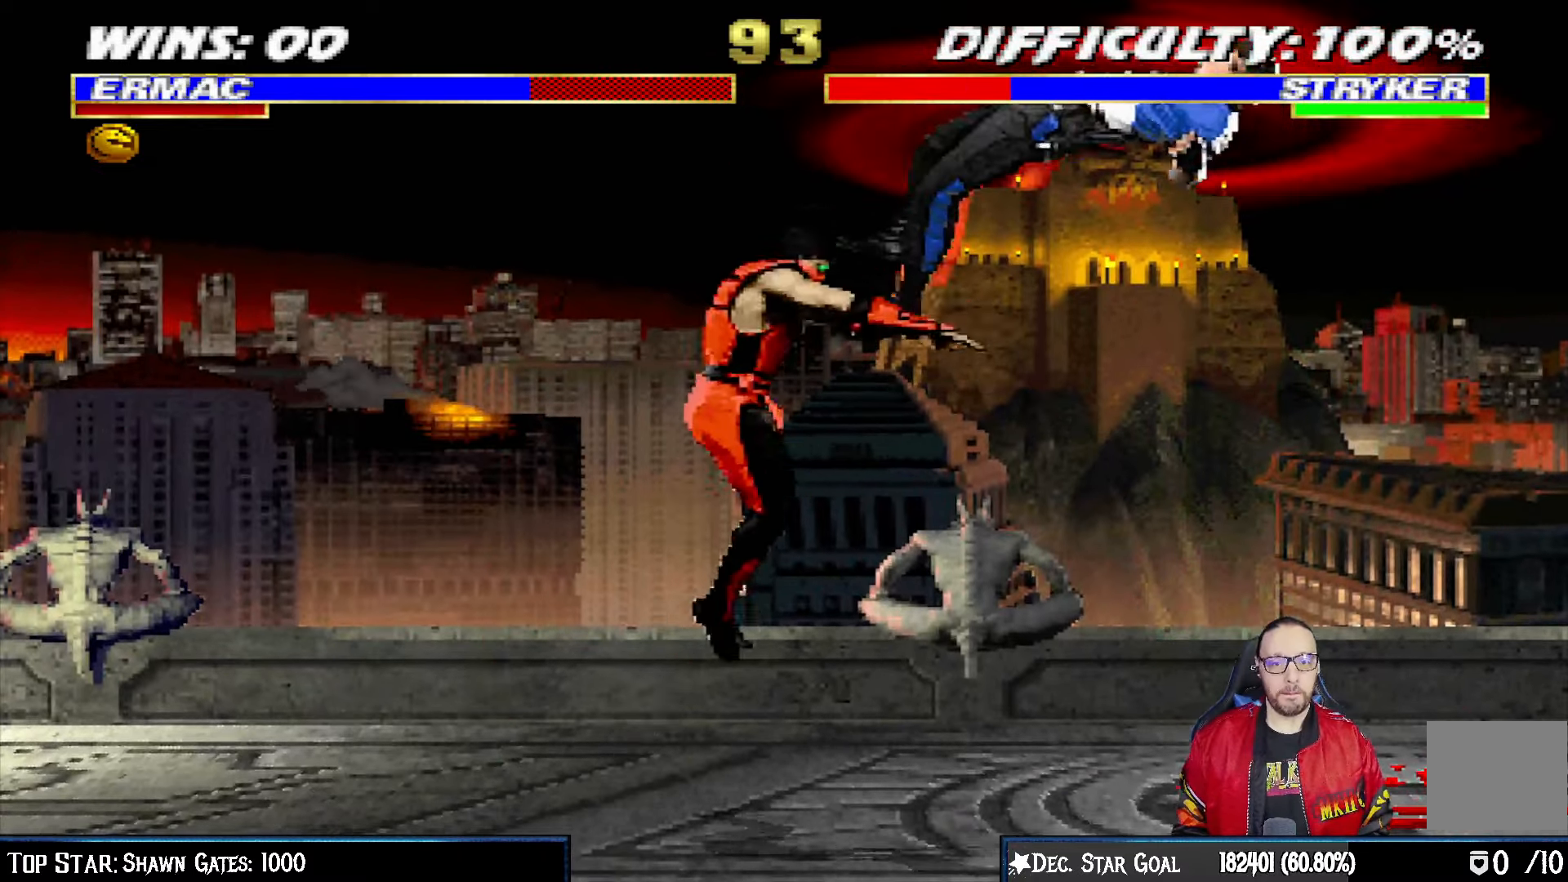
{"buttons": ["CROSS"], "left_stick": "center", "right_stick": "center"}
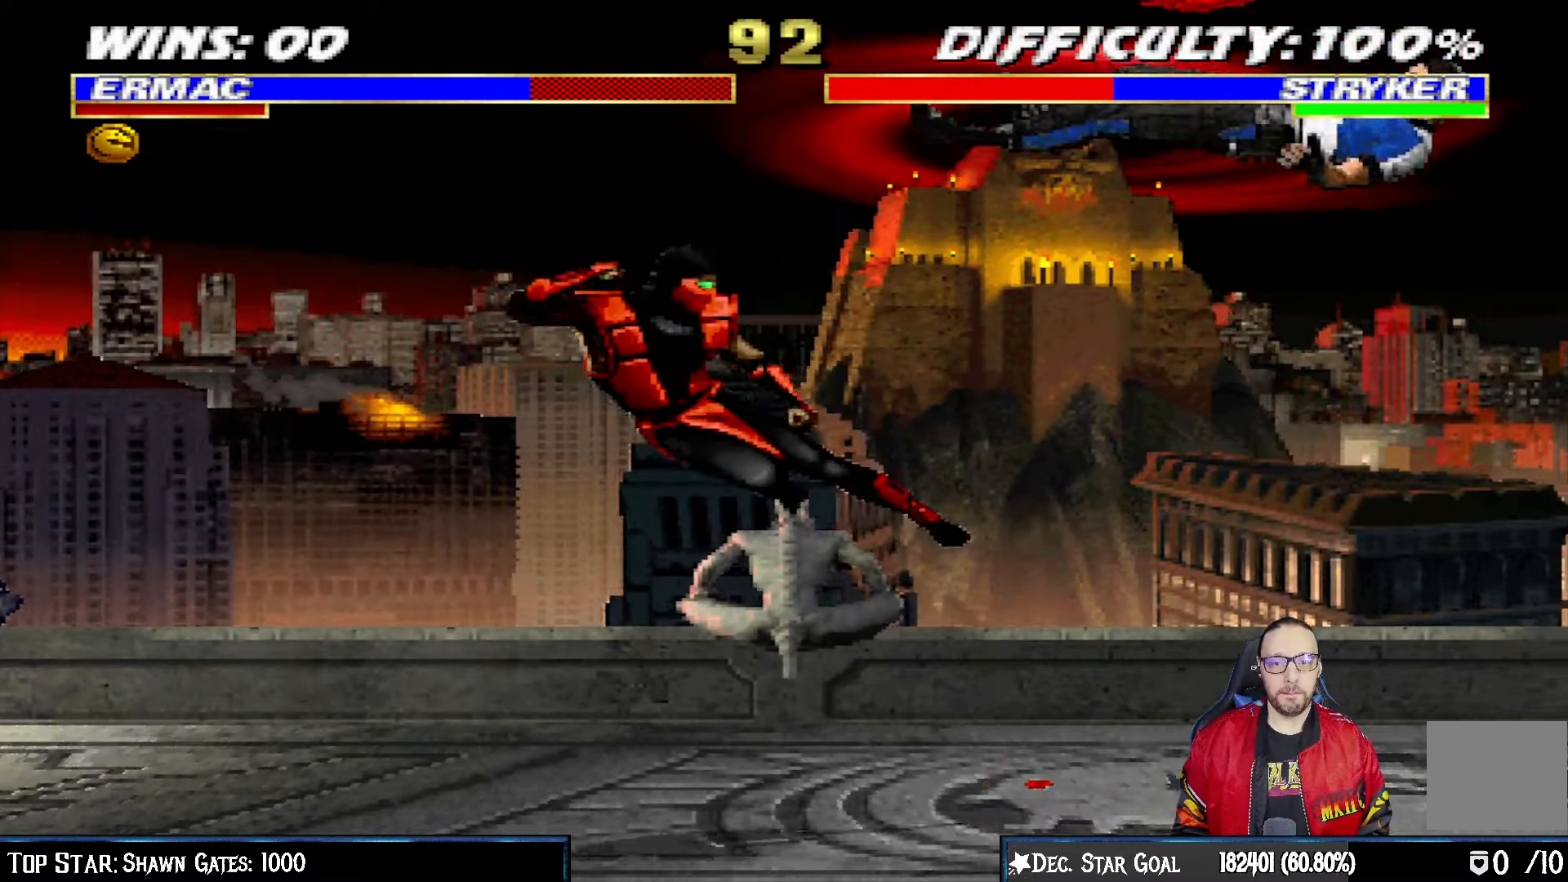
{"buttons": ["L1", "DPAD_UP", "DPAD_RIGHT"], "left_stick": "center", "right_stick": "center", "events": [[167, "CROSS", "up"], [183, "DPAD_RIGHT", "down"], [200, "L1", "down"], [450, "DPAD_UP", "down"]]}
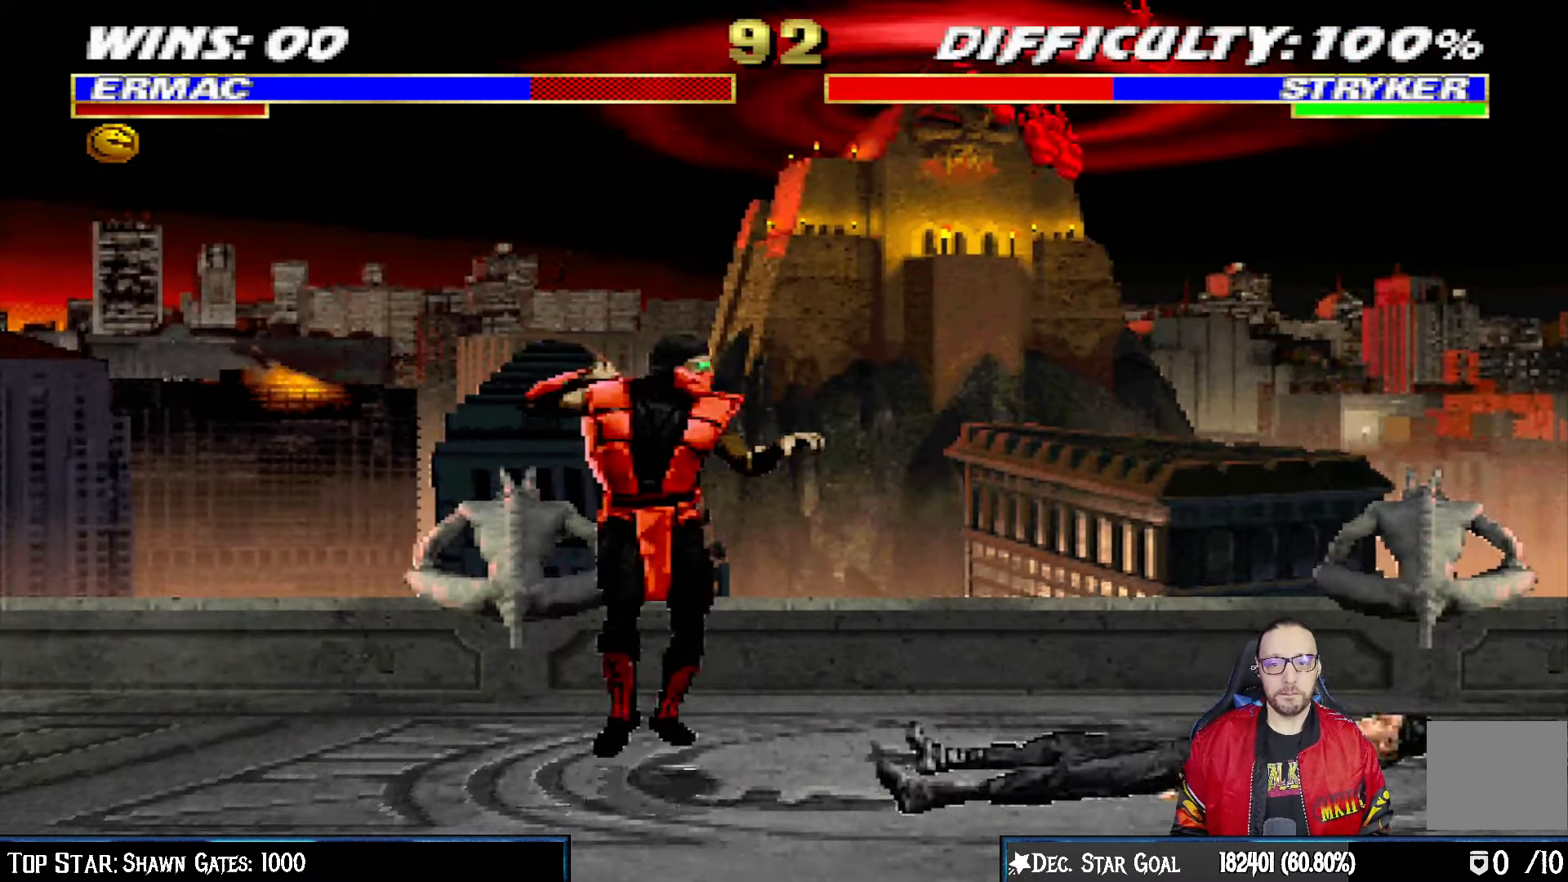
{"buttons": ["L1", "DPAD_LEFT"], "left_stick": "center", "right_stick": "center", "events": [[267, "DPAD_RIGHT", "up"], [267, "DPAD_UP", "up"], [333, "SQUARE", "down"], [400, "DPAD_LEFT", "down"], [417, "SQUARE", "up"]]}
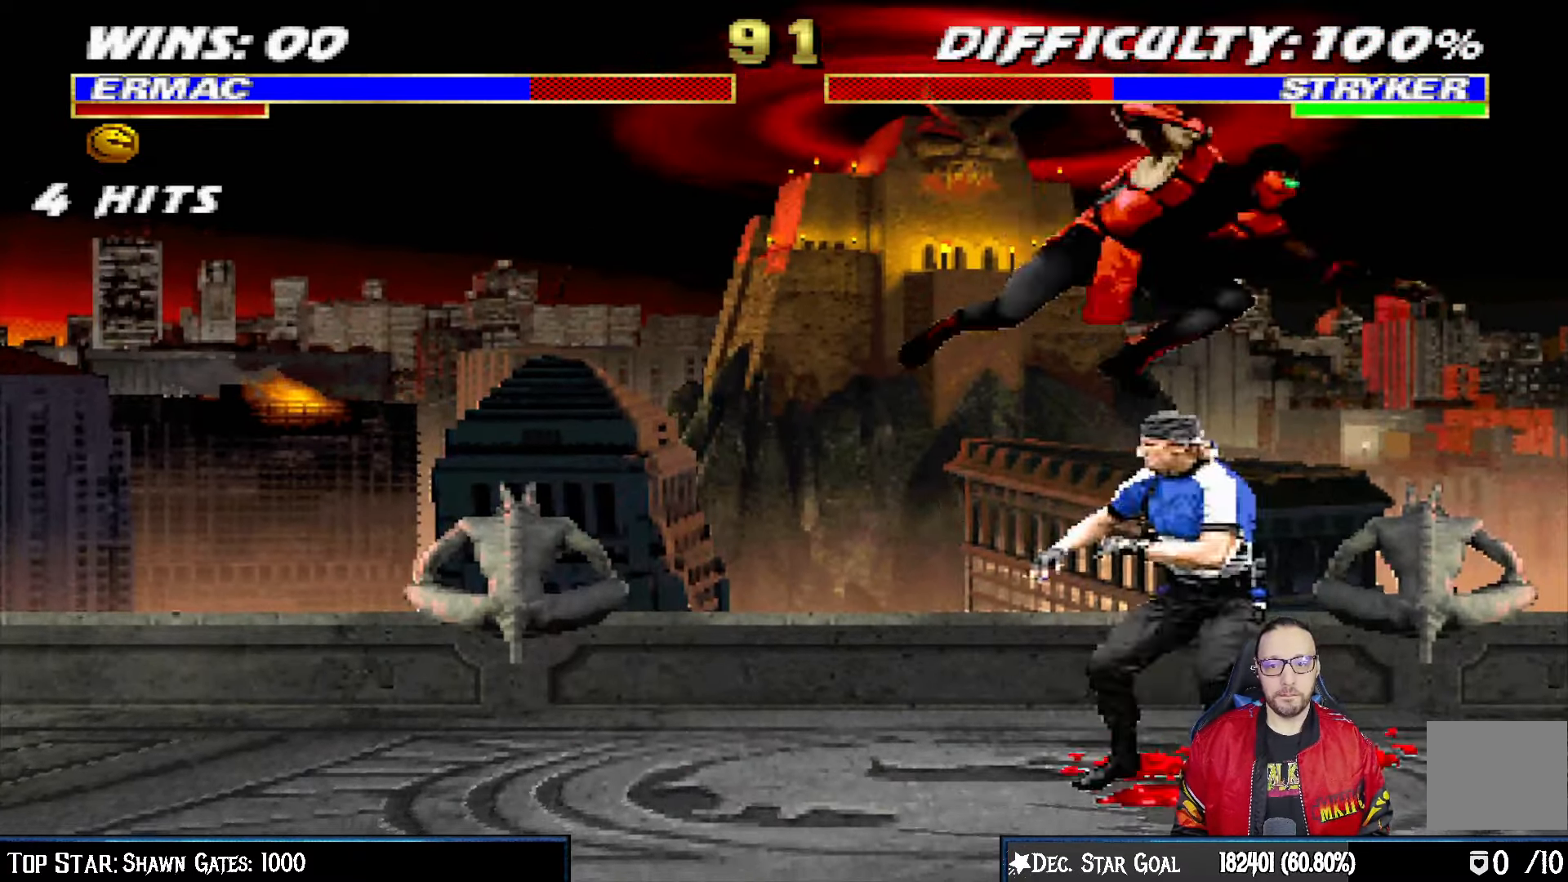
{"buttons": ["TRIANGLE", "L1", "DPAD_UP", "DPAD_LEFT"], "left_stick": "center", "right_stick": "center", "events": [[150, "DPAD_UP", "down"], [450, "TRIANGLE", "down"]]}
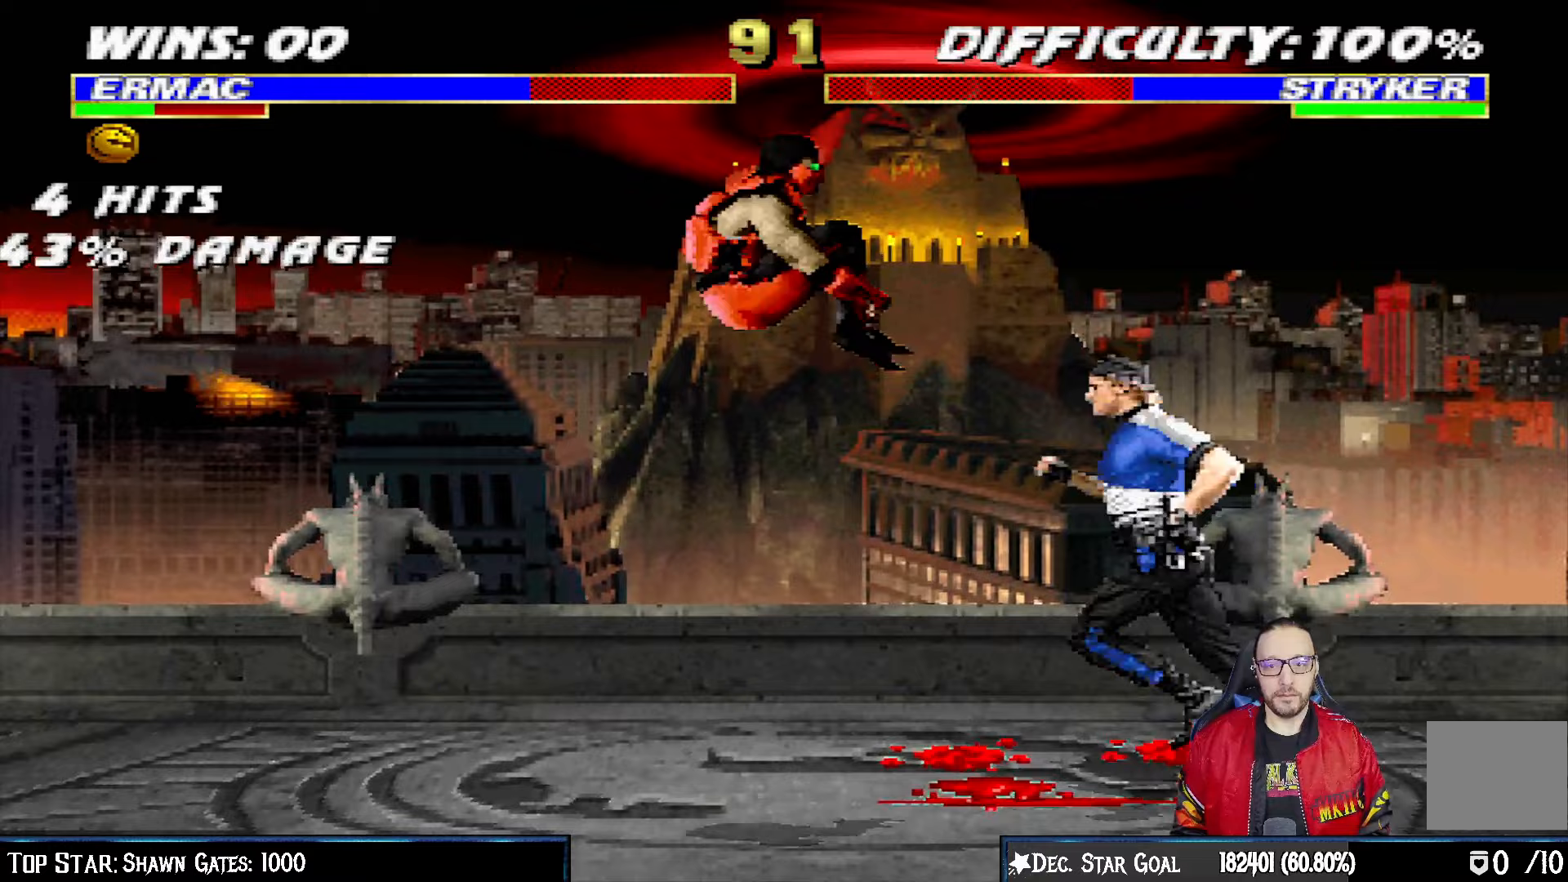
{"buttons": [], "left_stick": "center", "right_stick": "center", "events": [[67, "TRIANGLE", "up"], [117, "TRIANGLE", "down"], [150, "DPAD_LEFT", "up"], [183, "DPAD_UP", "up"], [200, "L1", "up"], [300, "TRIANGLE", "up"]]}
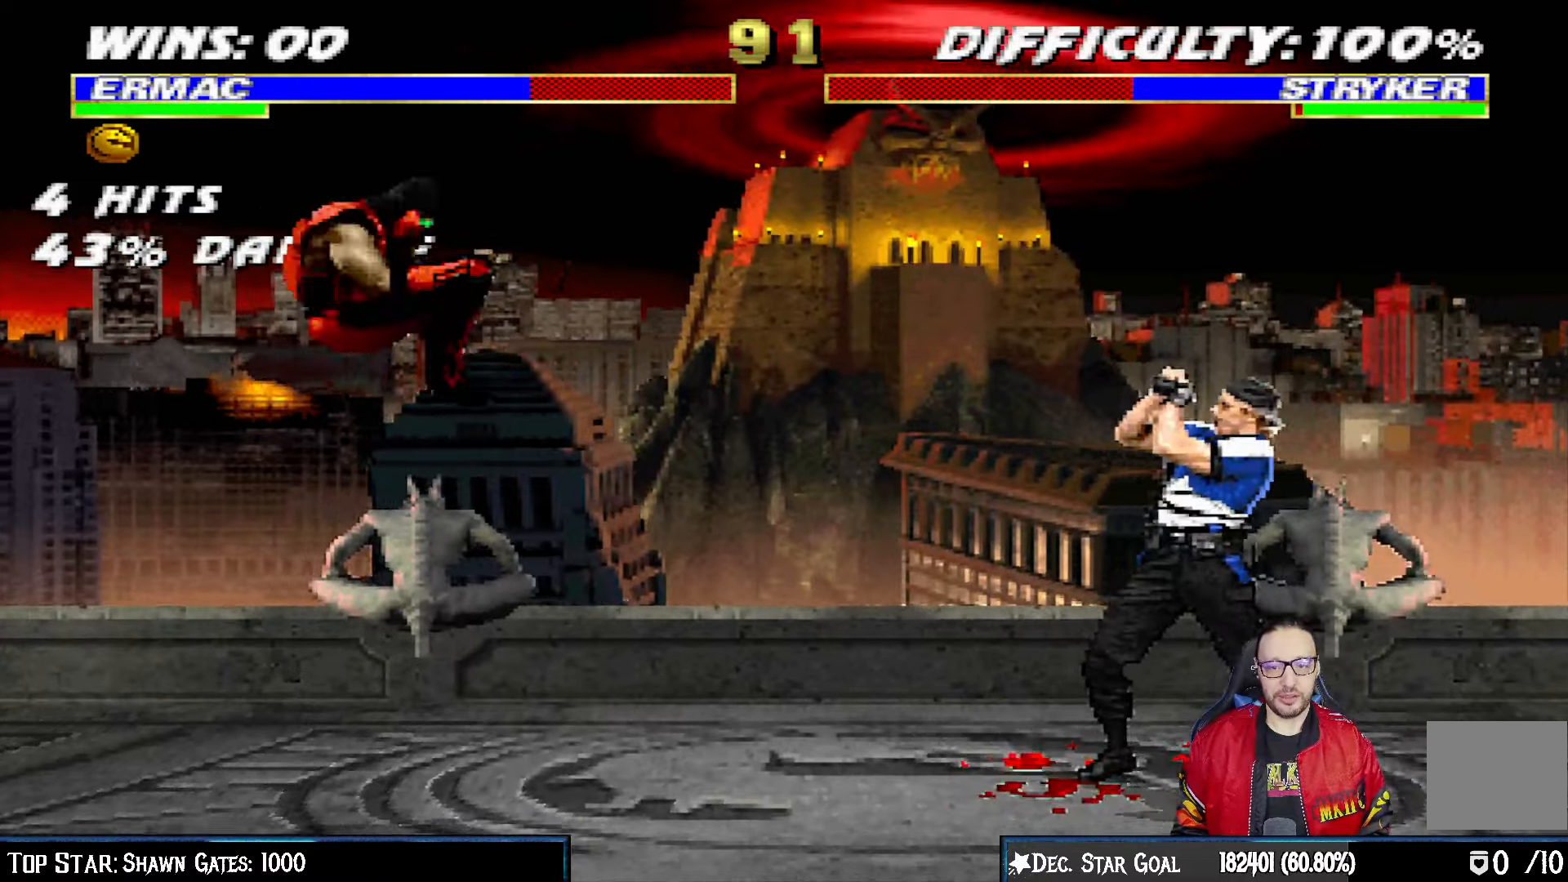
{"buttons": ["L1", "DPAD_UP", "DPAD_RIGHT"], "left_stick": "center", "right_stick": "center", "events": [[350, "DPAD_RIGHT", "down"], [350, "L1", "down"], [367, "DPAD_UP", "down"]]}